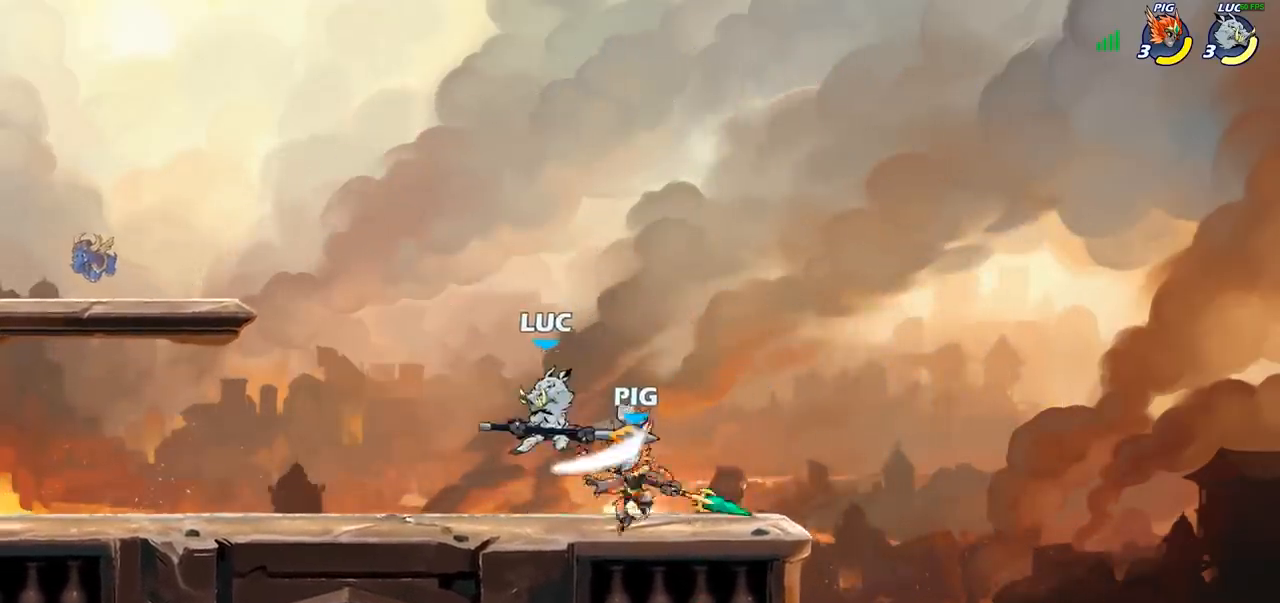
Gameplay with a controller (PlayStation layout); each line is a JSON object with the inputs held at the frame after it. "events" lists button and stick changes between this image and that frame as [ms after this image, input, new state], when the widget could be followed in between.
{"buttons": [], "left_stick": "down-left", "right_stick": "center", "events": [[33, "left_stick", "right"], [100, "CROSS", "down"], [267, "CROSS", "up"], [267, "left_stick", "up"], [383, "left_stick", "left"], [467, "left_stick", "down-left"]]}
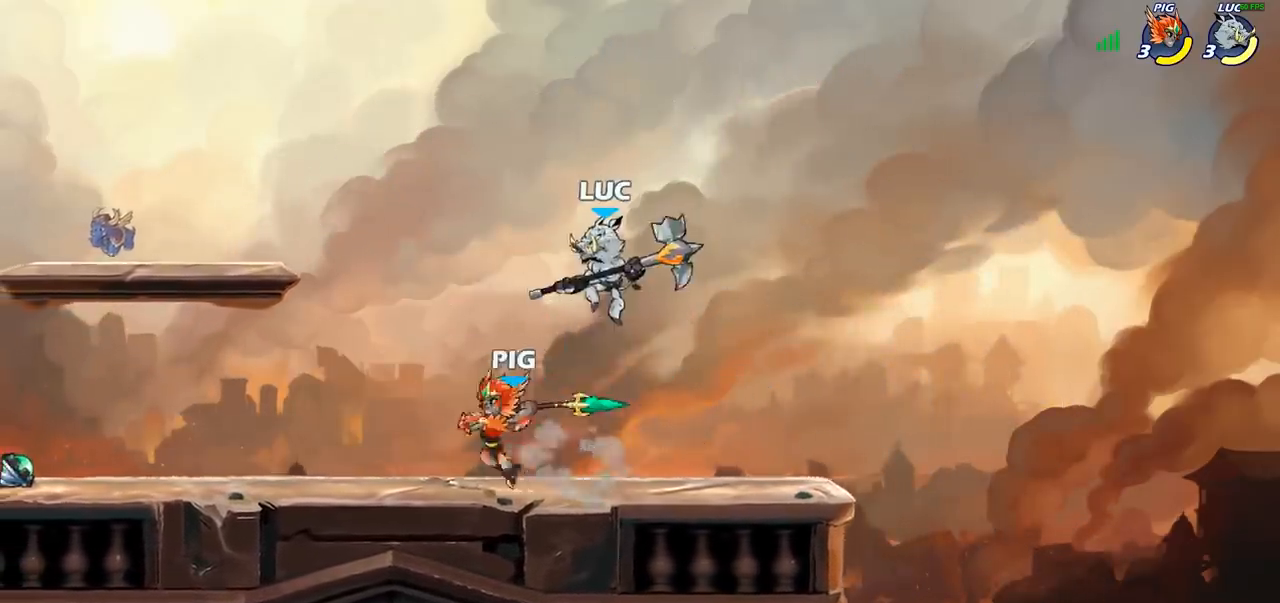
{"buttons": [], "left_stick": "center", "right_stick": "center", "events": [[117, "SQUARE", "down"], [200, "SQUARE", "up"], [200, "left_stick", "center"]]}
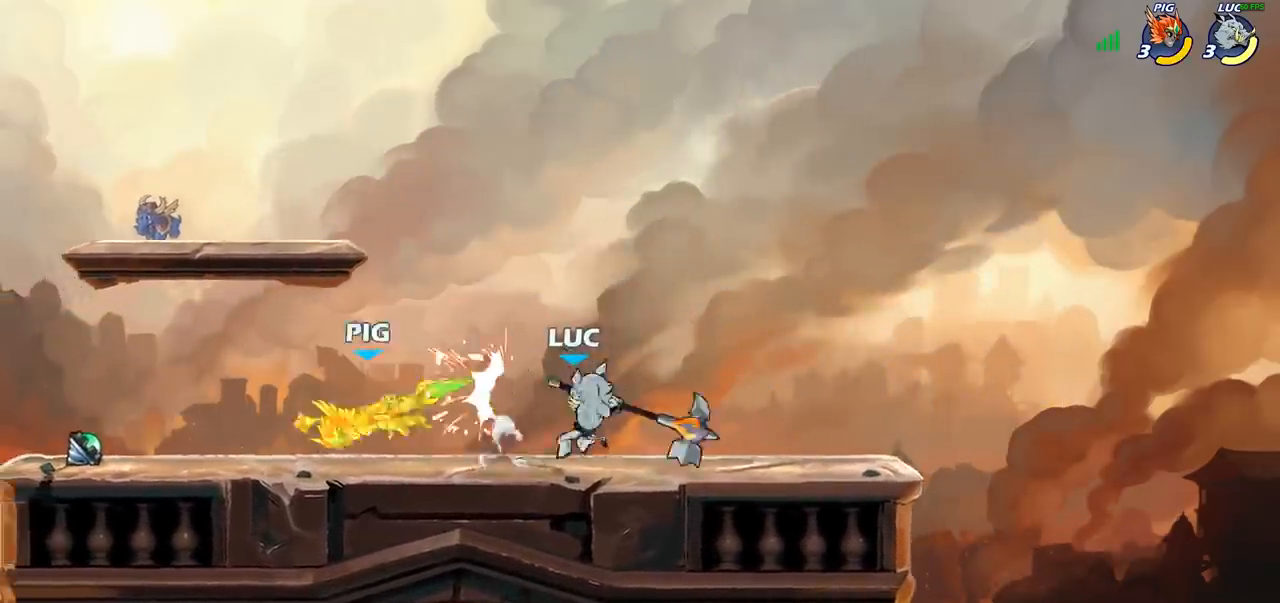
{"buttons": [], "left_stick": "left", "right_stick": "center", "events": [[267, "left_stick", "left"], [333, "R2", "down"], [367, "CIRCLE", "down"], [400, "R2", "up"], [450, "CIRCLE", "up"]]}
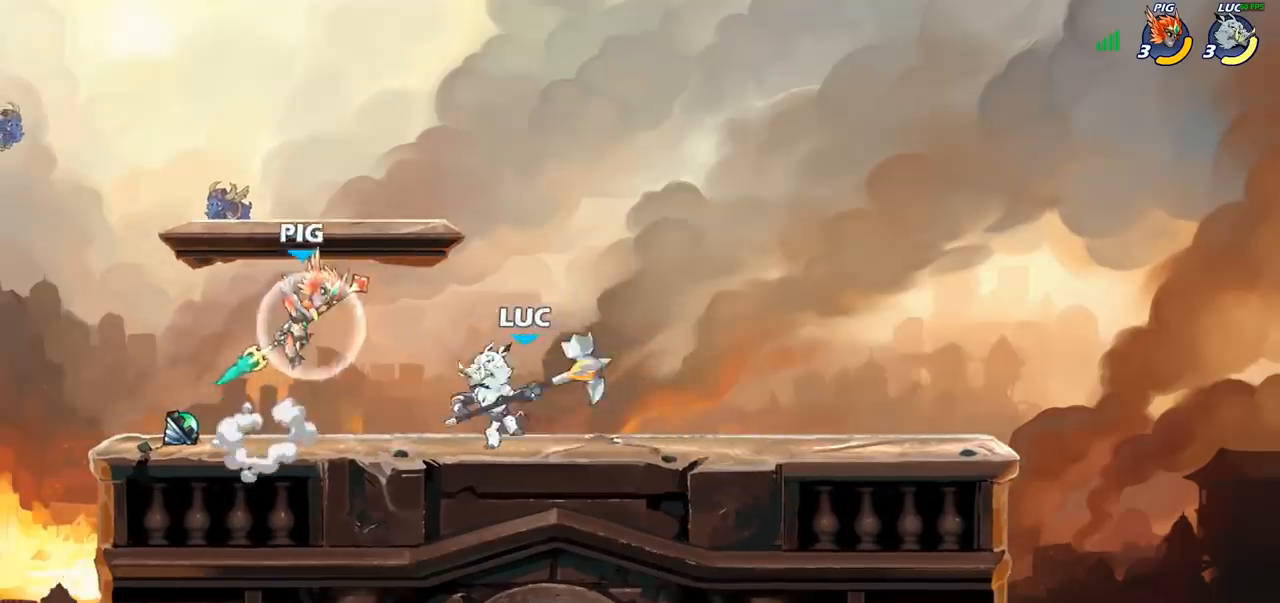
{"buttons": [], "left_stick": "center", "right_stick": "center", "events": [[83, "left_stick", "center"]]}
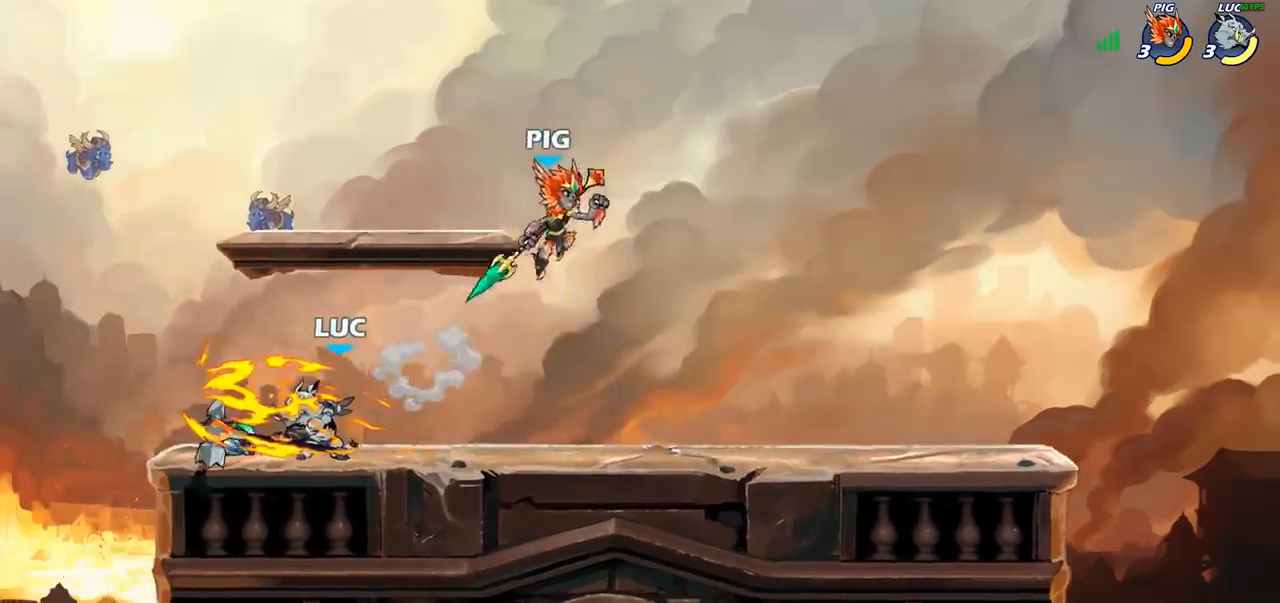
{"buttons": ["CROSS"], "left_stick": "left", "right_stick": "center", "events": [[133, "left_stick", "left"], [383, "CROSS", "down"]]}
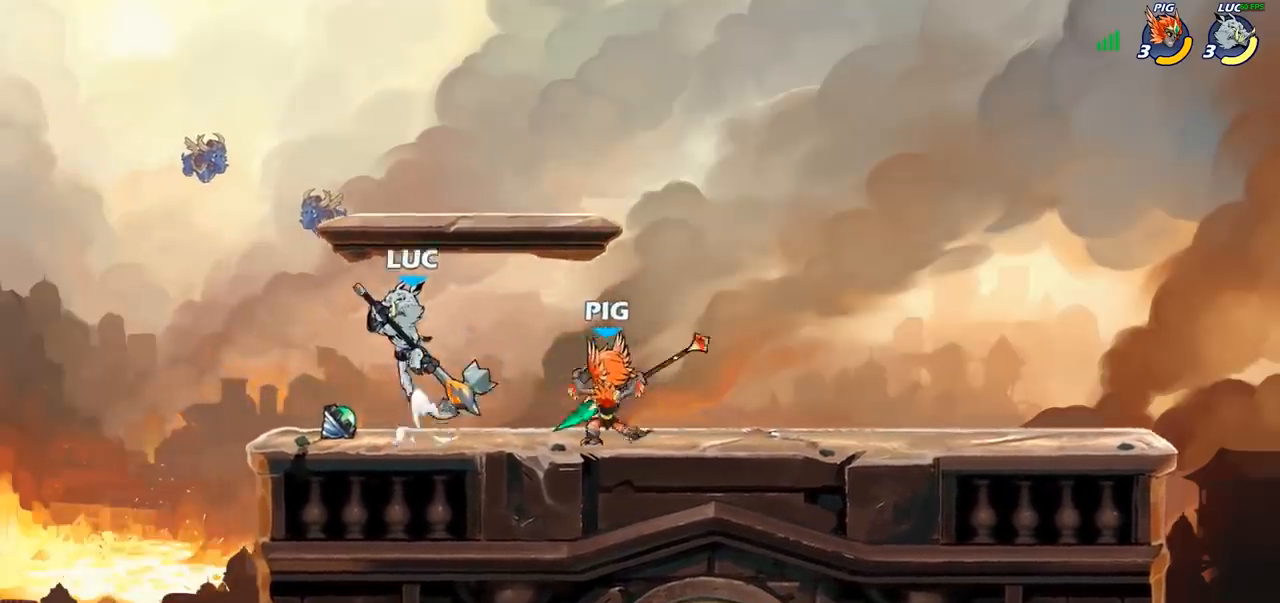
{"buttons": [], "left_stick": "right", "right_stick": "center", "events": [[33, "CROSS", "up"], [117, "left_stick", "down"], [183, "left_stick", "right"], [250, "SQUARE", "down"], [333, "SQUARE", "up"]]}
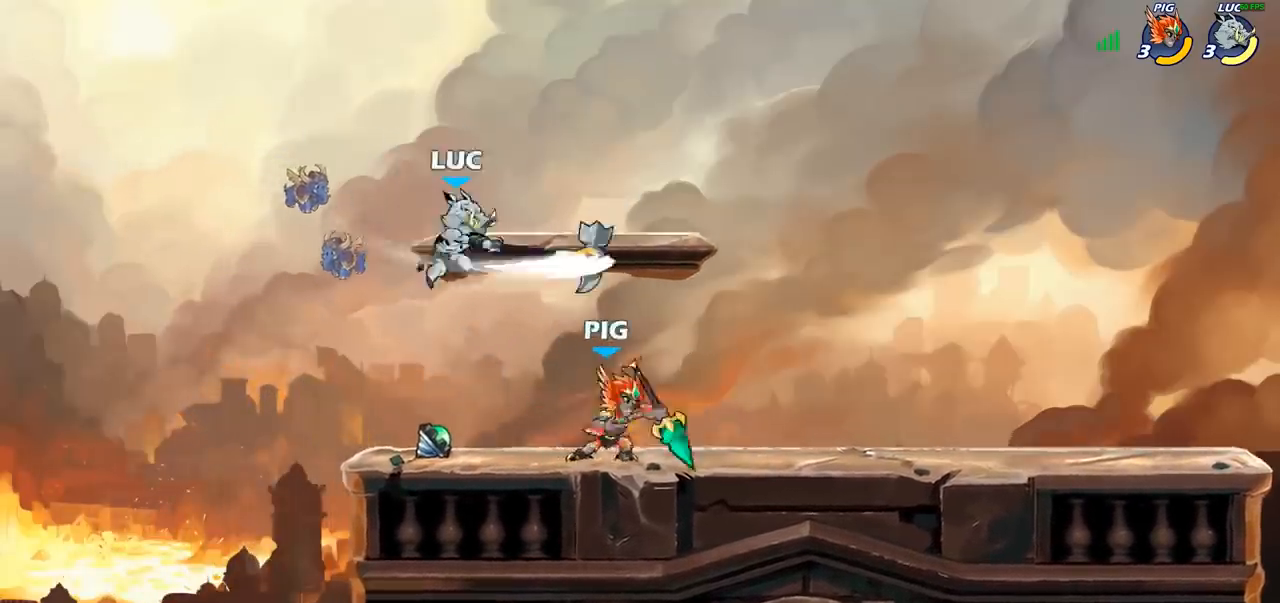
{"buttons": ["R2"], "left_stick": "center", "right_stick": "center", "events": [[50, "left_stick", "center"], [317, "CROSS", "down"], [450, "R2", "down"], [483, "CROSS", "up"]]}
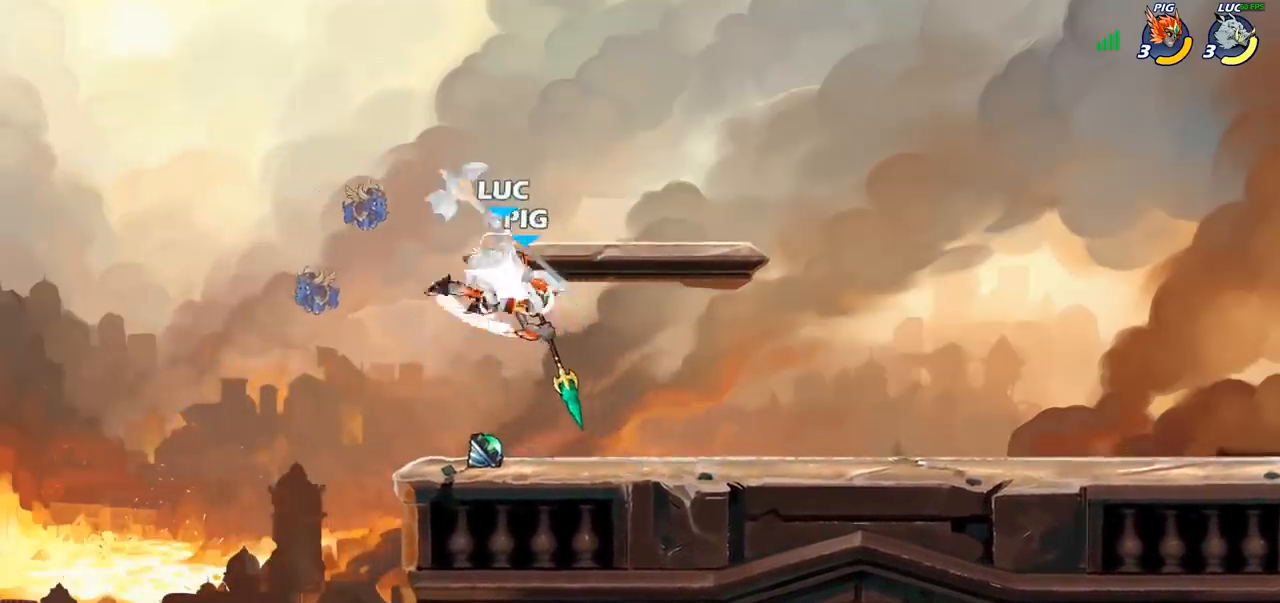
{"buttons": [], "left_stick": "up", "right_stick": "center", "events": [[167, "R2", "up"], [433, "left_stick", "up"]]}
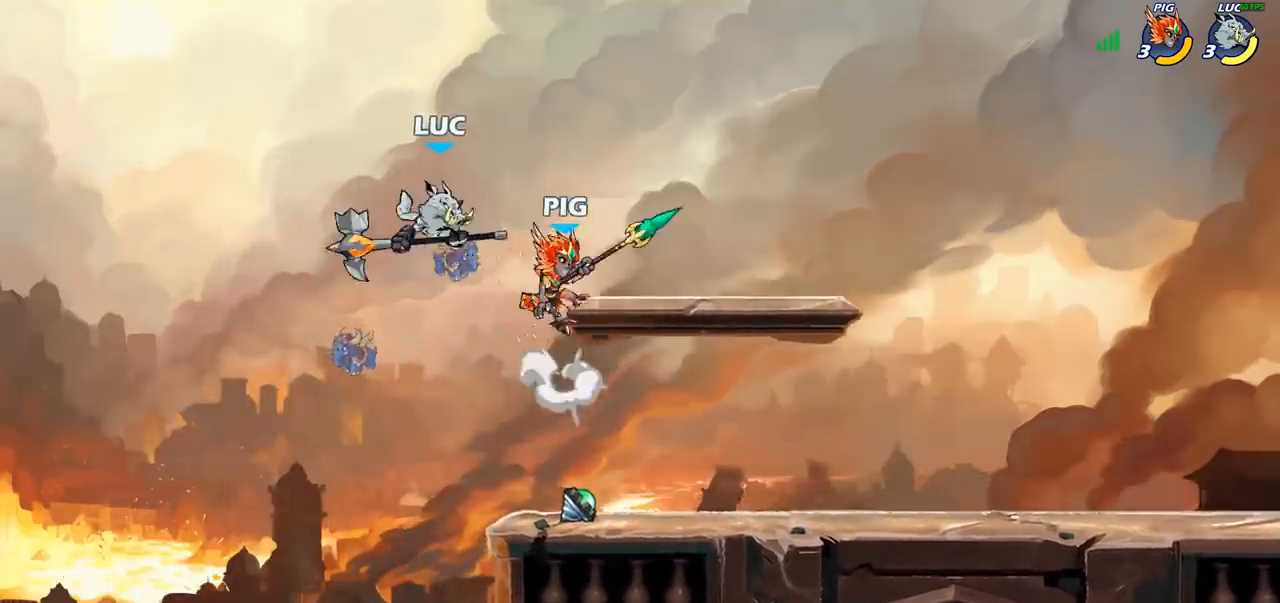
{"buttons": [], "left_stick": "up", "right_stick": "center", "events": [[67, "R2", "down"], [417, "R2", "up"]]}
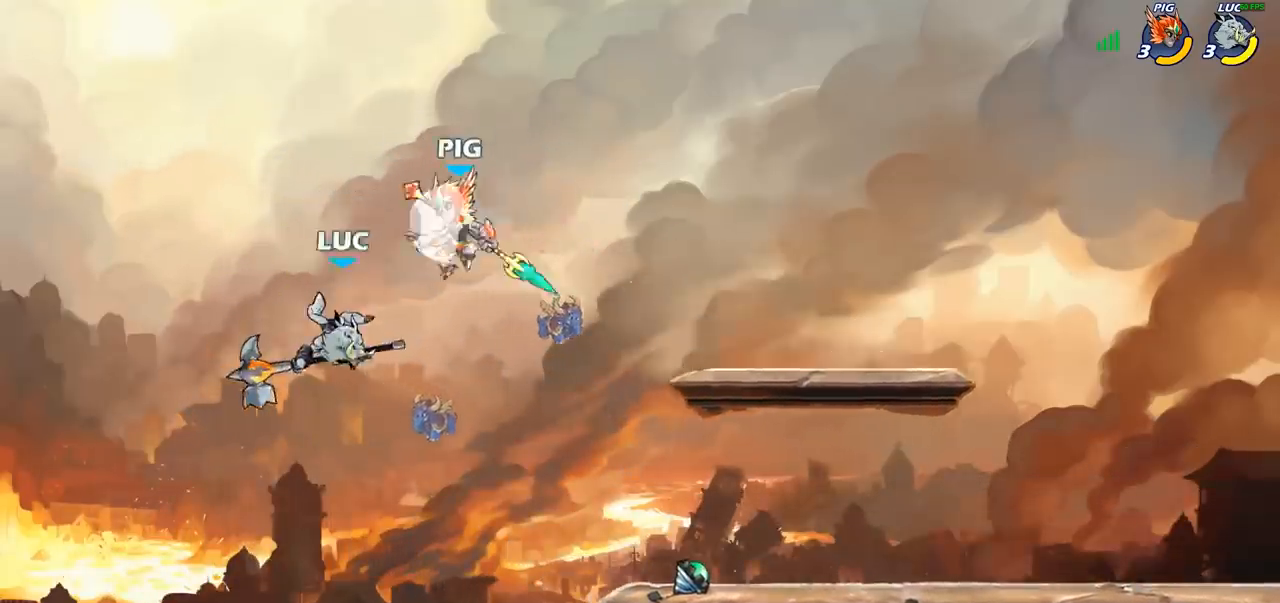
{"buttons": ["CIRCLE"], "left_stick": "down", "right_stick": "center", "events": [[50, "R2", "down"], [350, "R2", "up"], [350, "left_stick", "right"], [500, "CIRCLE", "down"], [500, "left_stick", "down"]]}
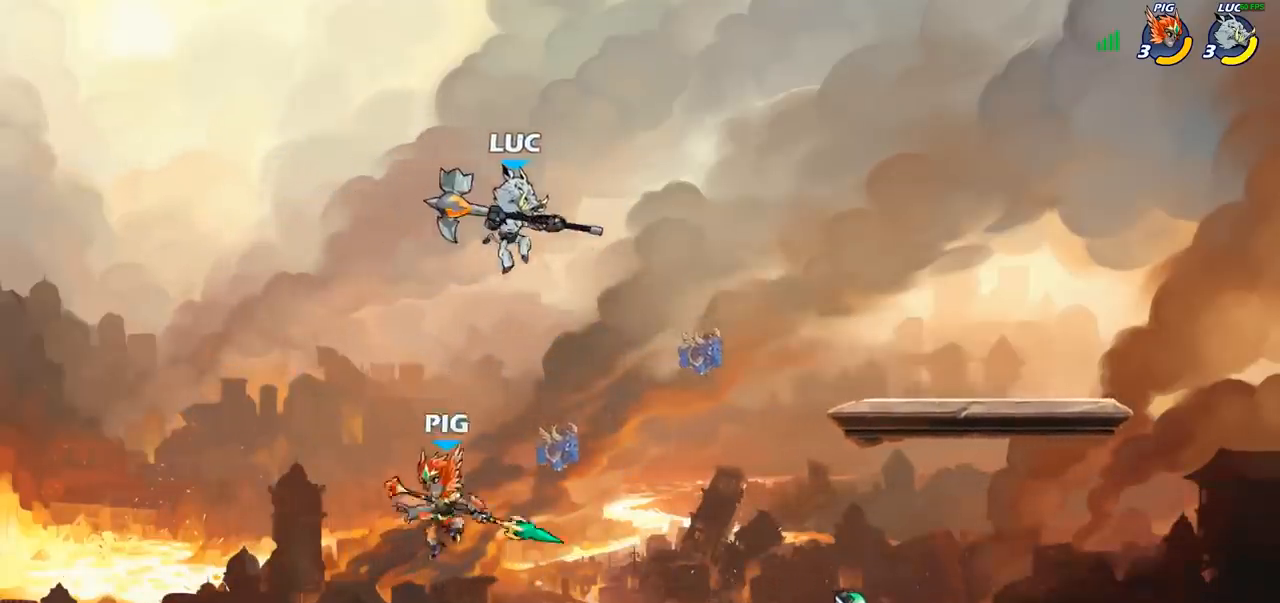
{"buttons": ["CIRCLE"], "left_stick": "down", "right_stick": "center", "events": []}
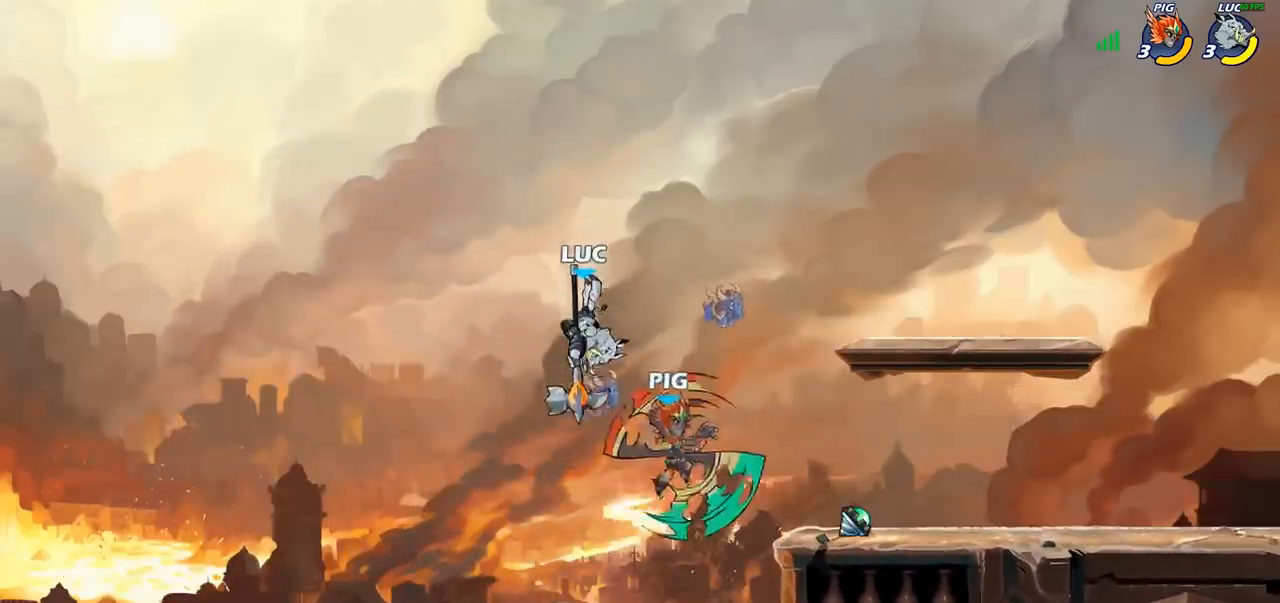
{"buttons": [], "left_stick": "right", "right_stick": "center", "events": [[33, "CIRCLE", "up"], [33, "left_stick", "center"], [233, "left_stick", "right"]]}
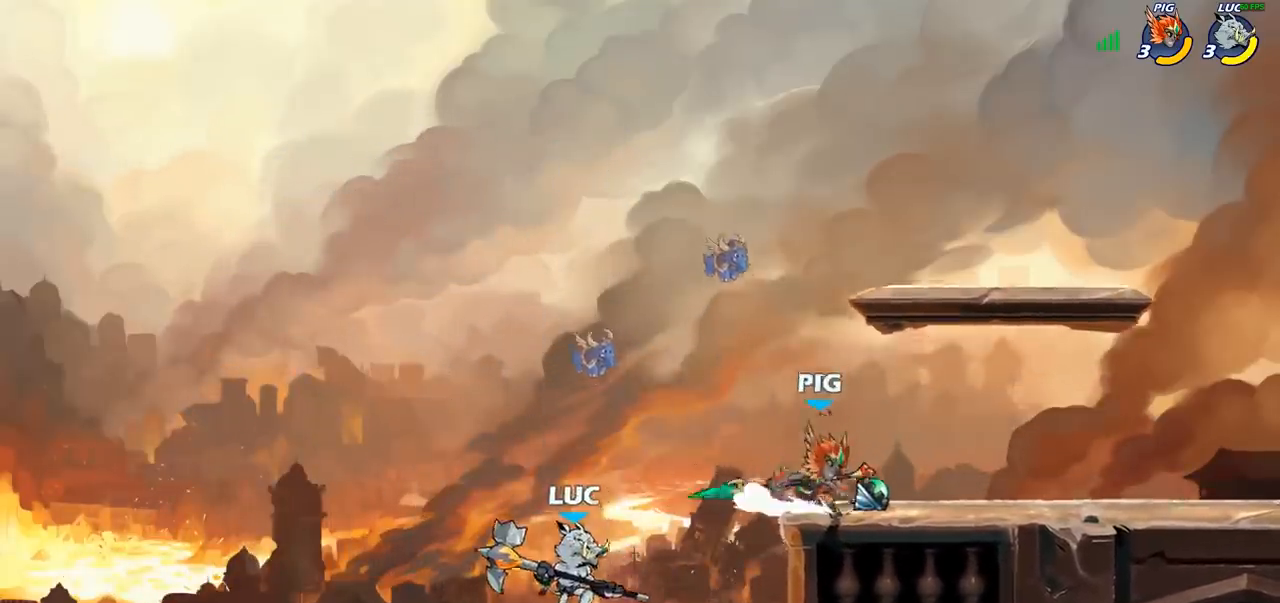
{"buttons": [], "left_stick": "down-right", "right_stick": "center", "events": [[33, "CROSS", "down"], [133, "CROSS", "up"], [217, "left_stick", "left"], [317, "left_stick", "down-left"], [500, "left_stick", "down-right"]]}
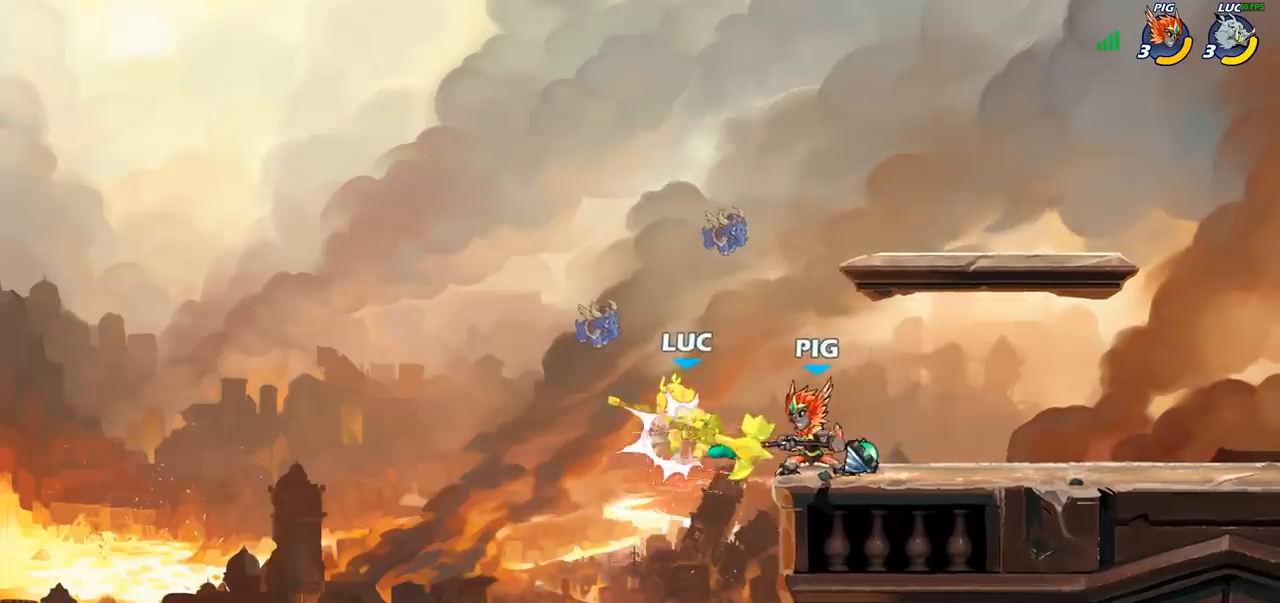
{"buttons": [], "left_stick": "up-right", "right_stick": "center", "events": [[83, "left_stick", "up-right"], [300, "CIRCLE", "down"], [333, "left_stick", "up-left"], [400, "CIRCLE", "up"], [483, "left_stick", "up-right"]]}
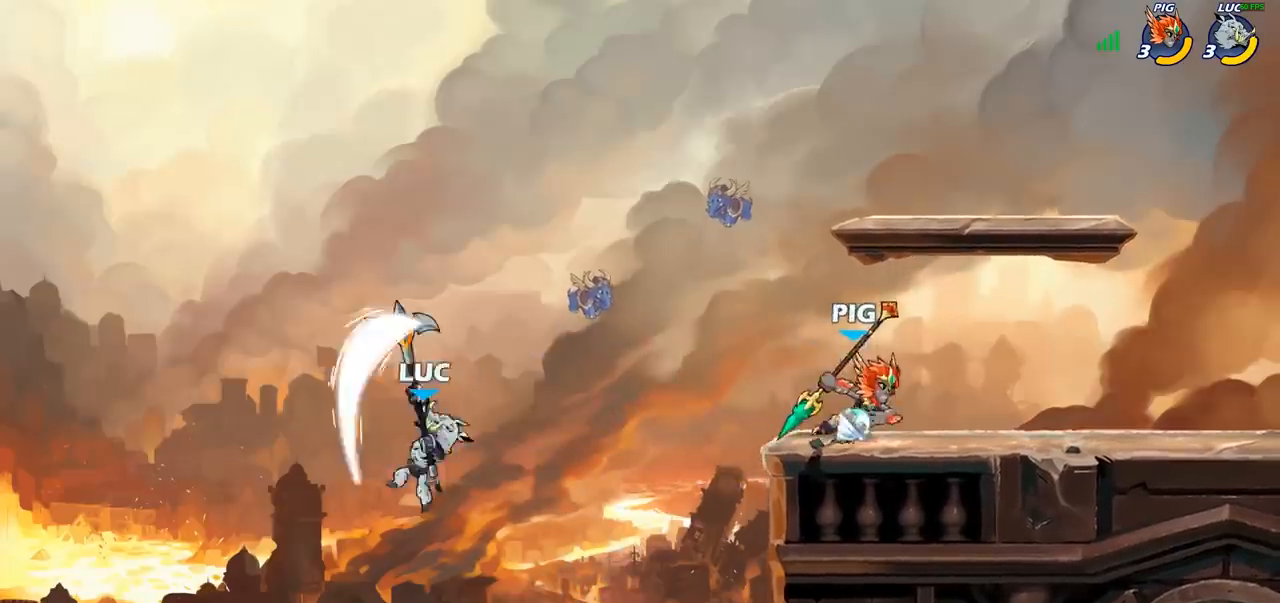
{"buttons": [], "left_stick": "right", "right_stick": "center", "events": [[100, "left_stick", "right"], [333, "CROSS", "down"], [433, "CROSS", "up"]]}
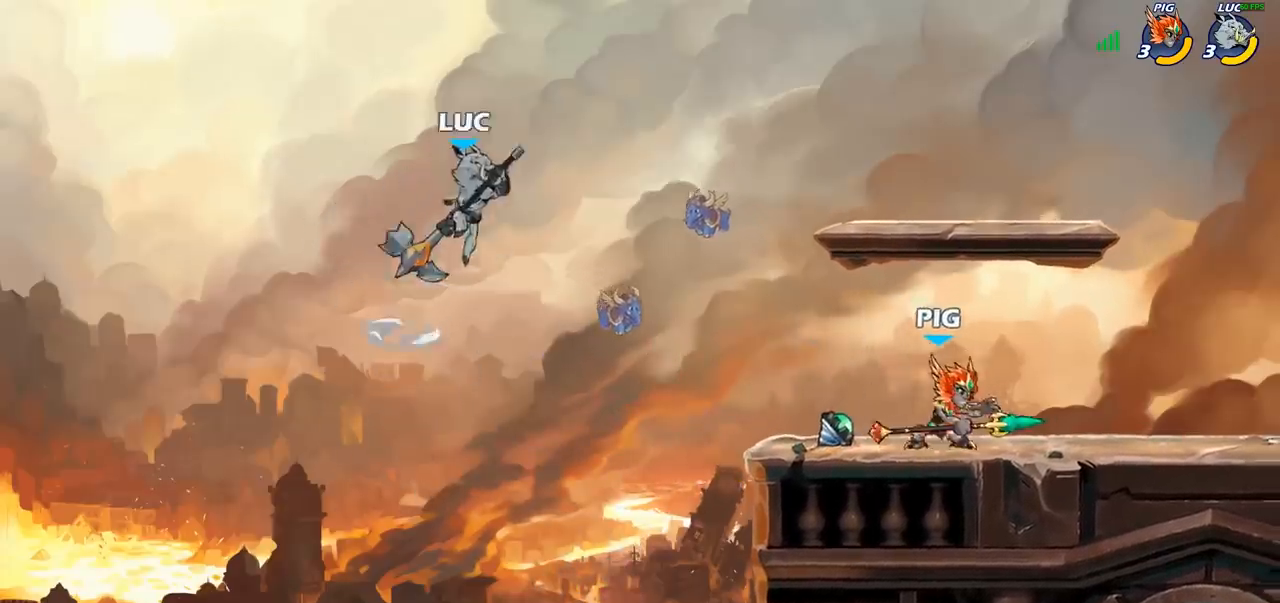
{"buttons": [], "left_stick": "right", "right_stick": "center", "events": [[17, "R1", "down"], [83, "R1", "up"], [150, "left_stick", "center"], [367, "left_stick", "right"]]}
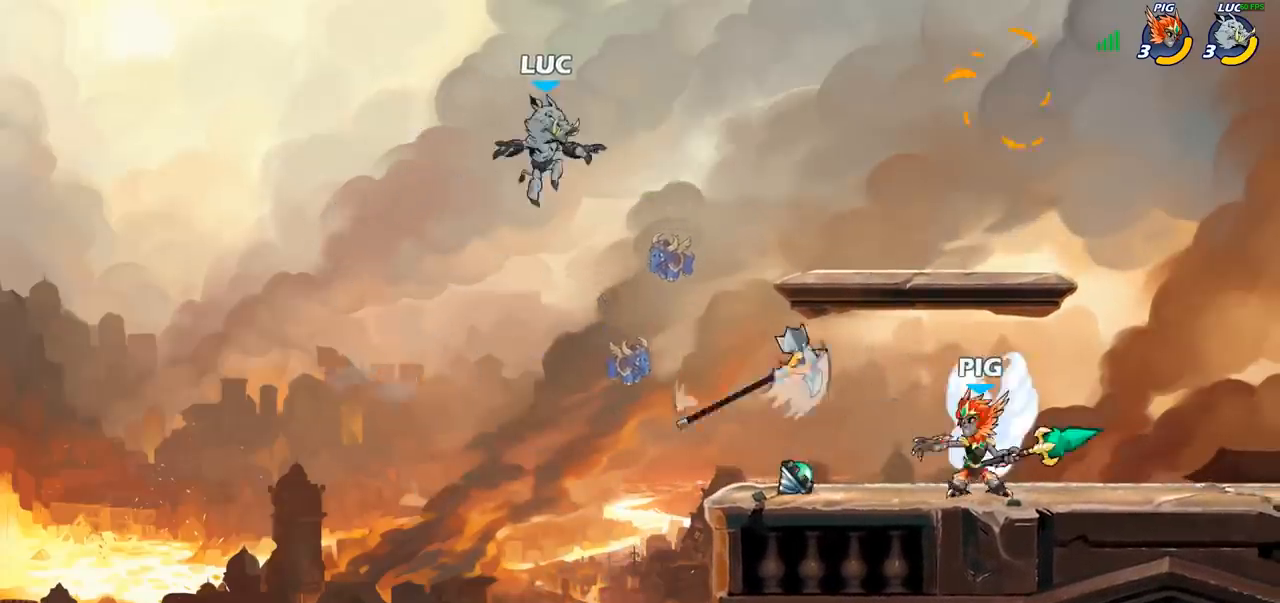
{"buttons": [], "left_stick": "right", "right_stick": "center", "events": [[350, "left_stick", "center"], [400, "left_stick", "right"]]}
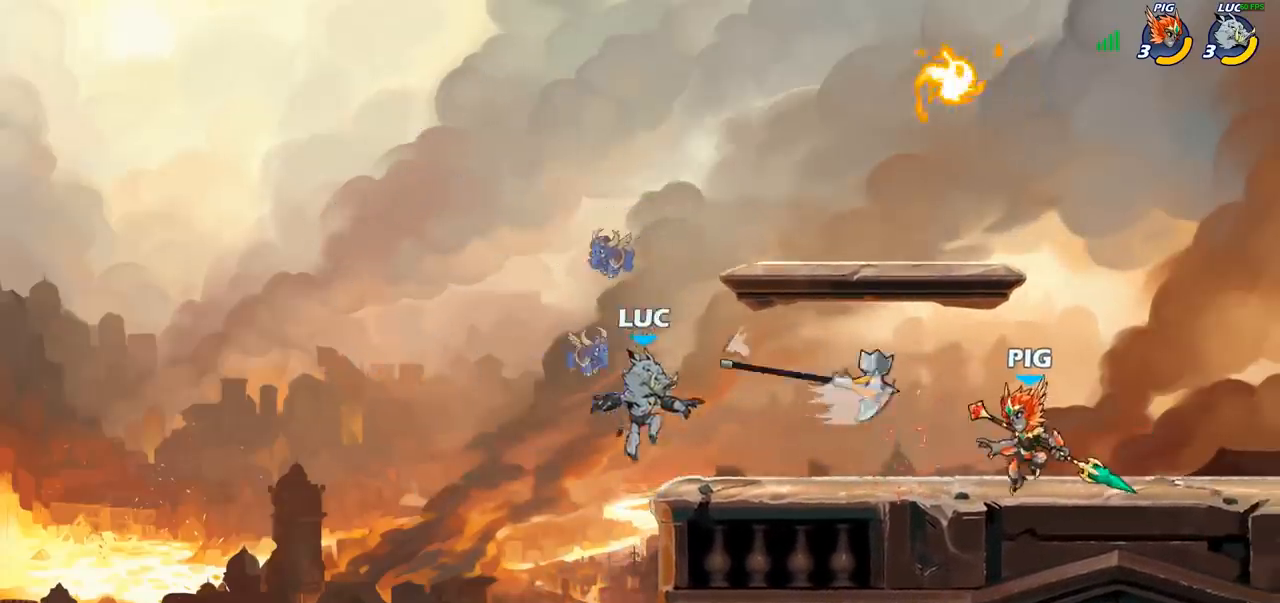
{"buttons": [], "left_stick": "down-right", "right_stick": "center", "events": [[133, "CROSS", "down"], [133, "left_stick", "up-left"], [233, "R1", "down"], [250, "CROSS", "up"], [317, "R1", "up"], [483, "left_stick", "down-right"]]}
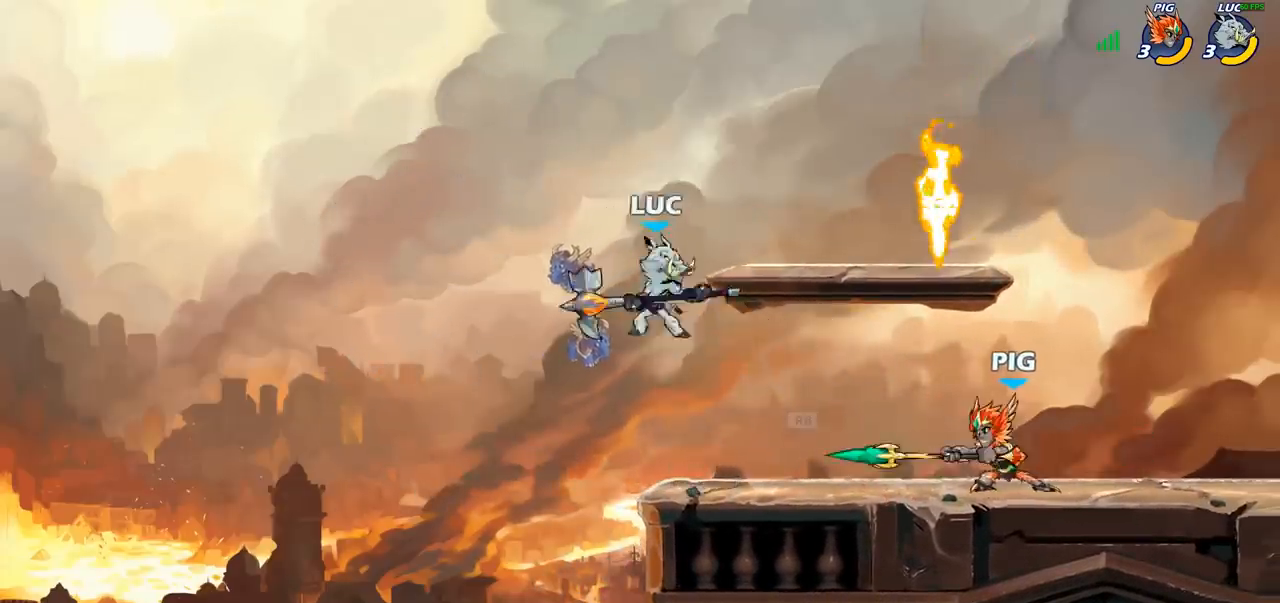
{"buttons": [], "left_stick": "center", "right_stick": "center", "events": [[300, "left_stick", "center"]]}
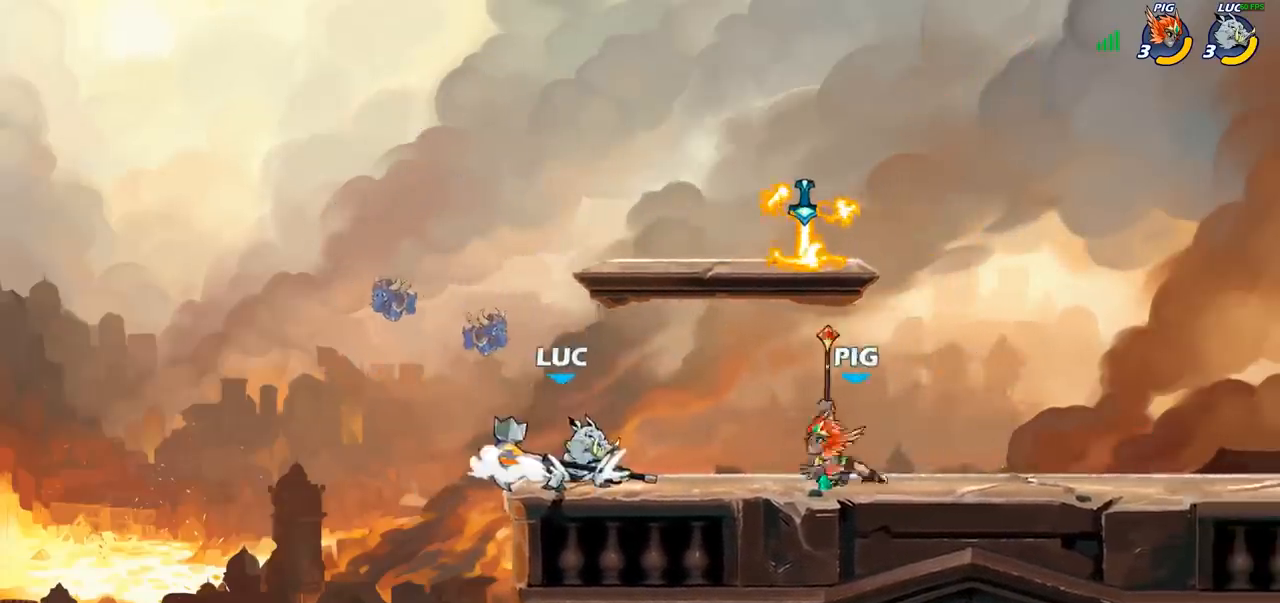
{"buttons": [], "left_stick": "center", "right_stick": "center", "events": [[17, "left_stick", "right"], [117, "left_stick", "center"], [183, "left_stick", "right"], [217, "CIRCLE", "down"], [283, "left_stick", "center"], [300, "CIRCLE", "up"]]}
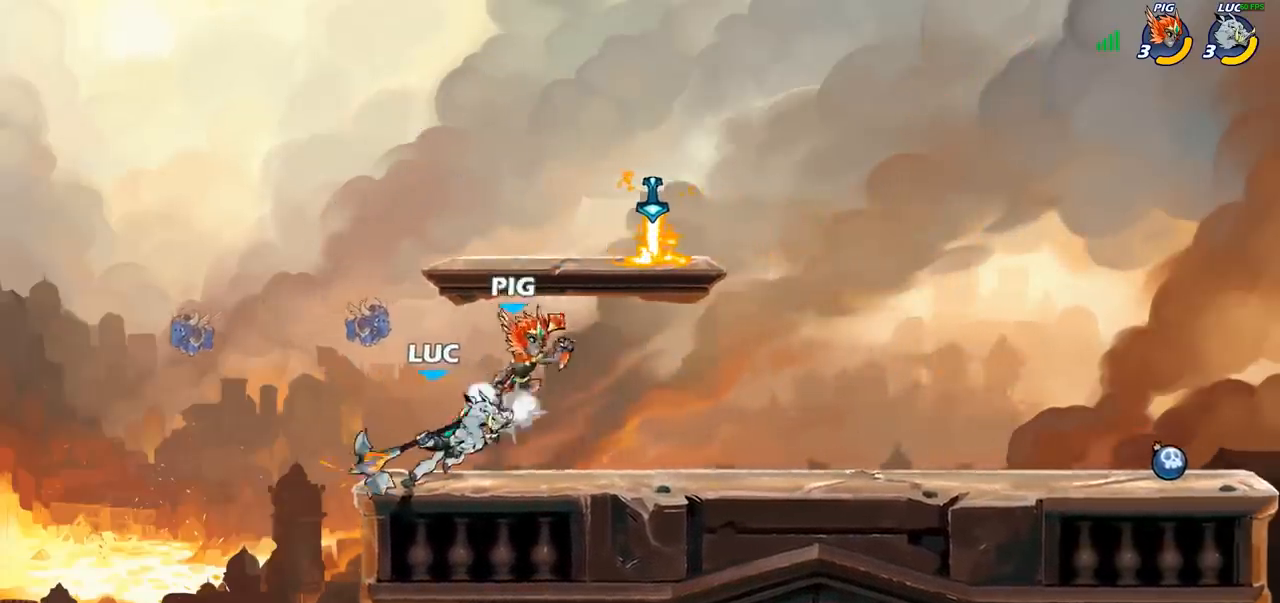
{"buttons": [], "left_stick": "center", "right_stick": "center", "events": []}